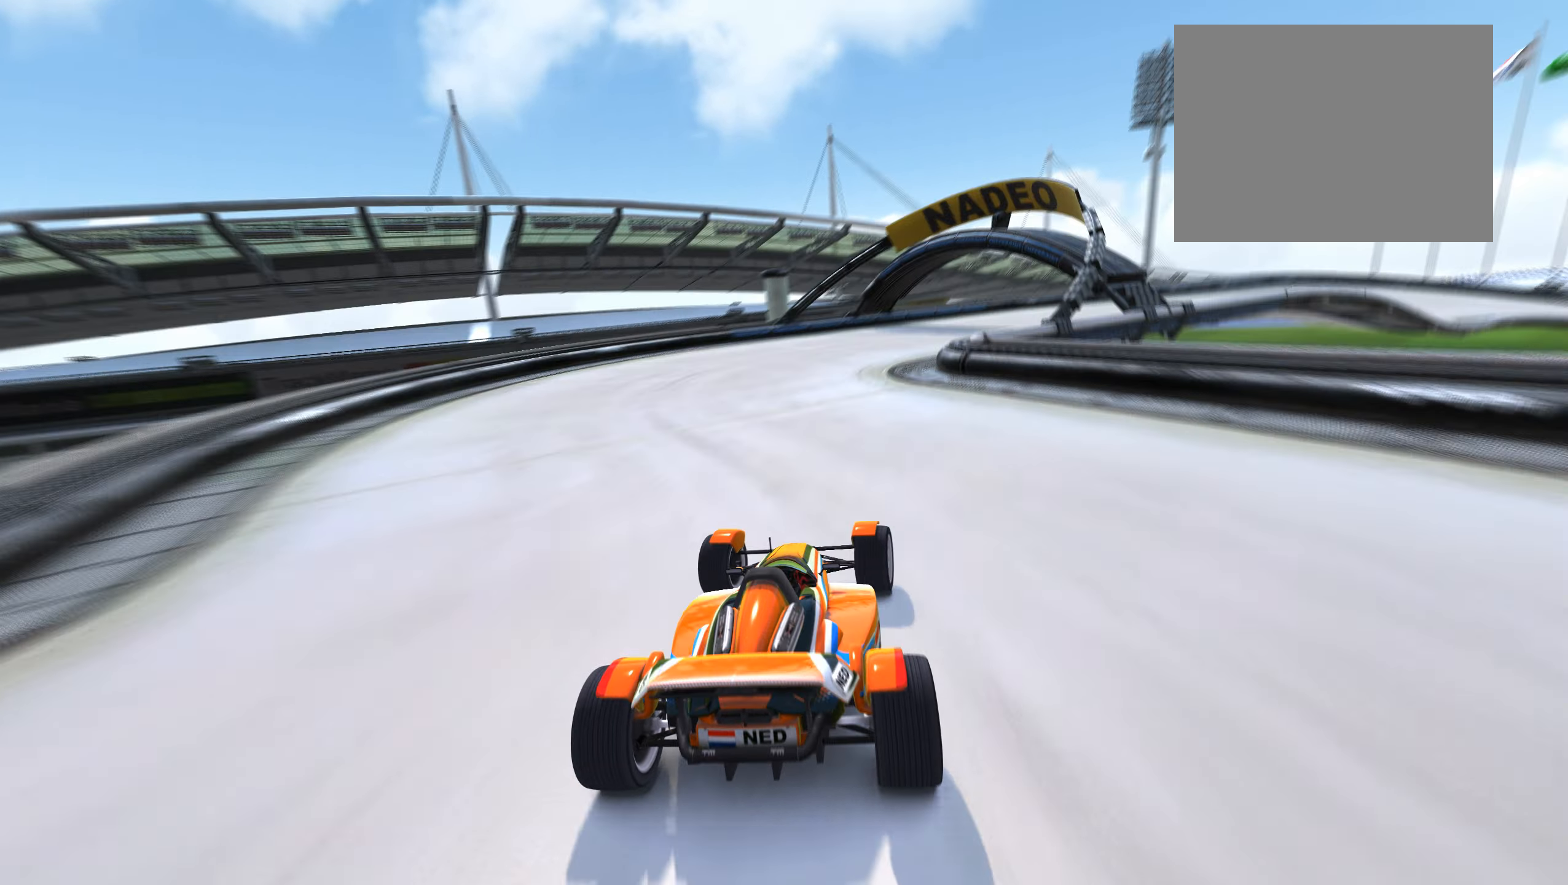
Gameplay with keyboard; each line is a JSON object with the keys held at the frame after it. "events" lists presses ("down") and releases ("up") of "down", "left", "right" and "up" between this image and that frame as [ms after this image, input, new state], when the widget could be followed in between. No other keys are recorded. Mouse input is not recorded.
{"keys": ["right", "up"], "events": [[266, "right", "up"], [350, "right", "down"]]}
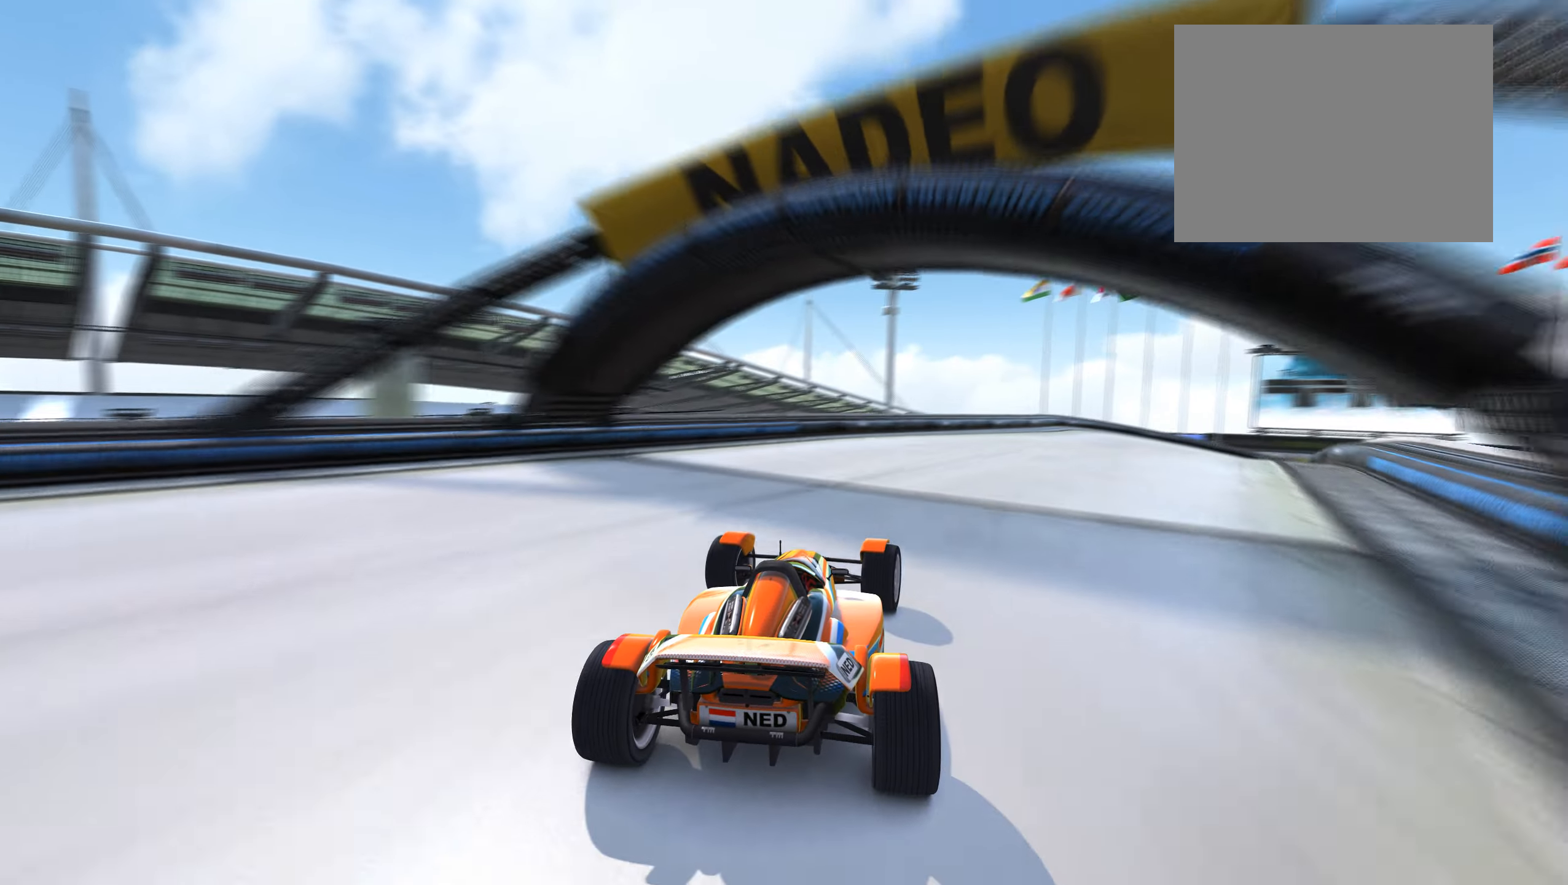
{"keys": ["right", "up"], "events": []}
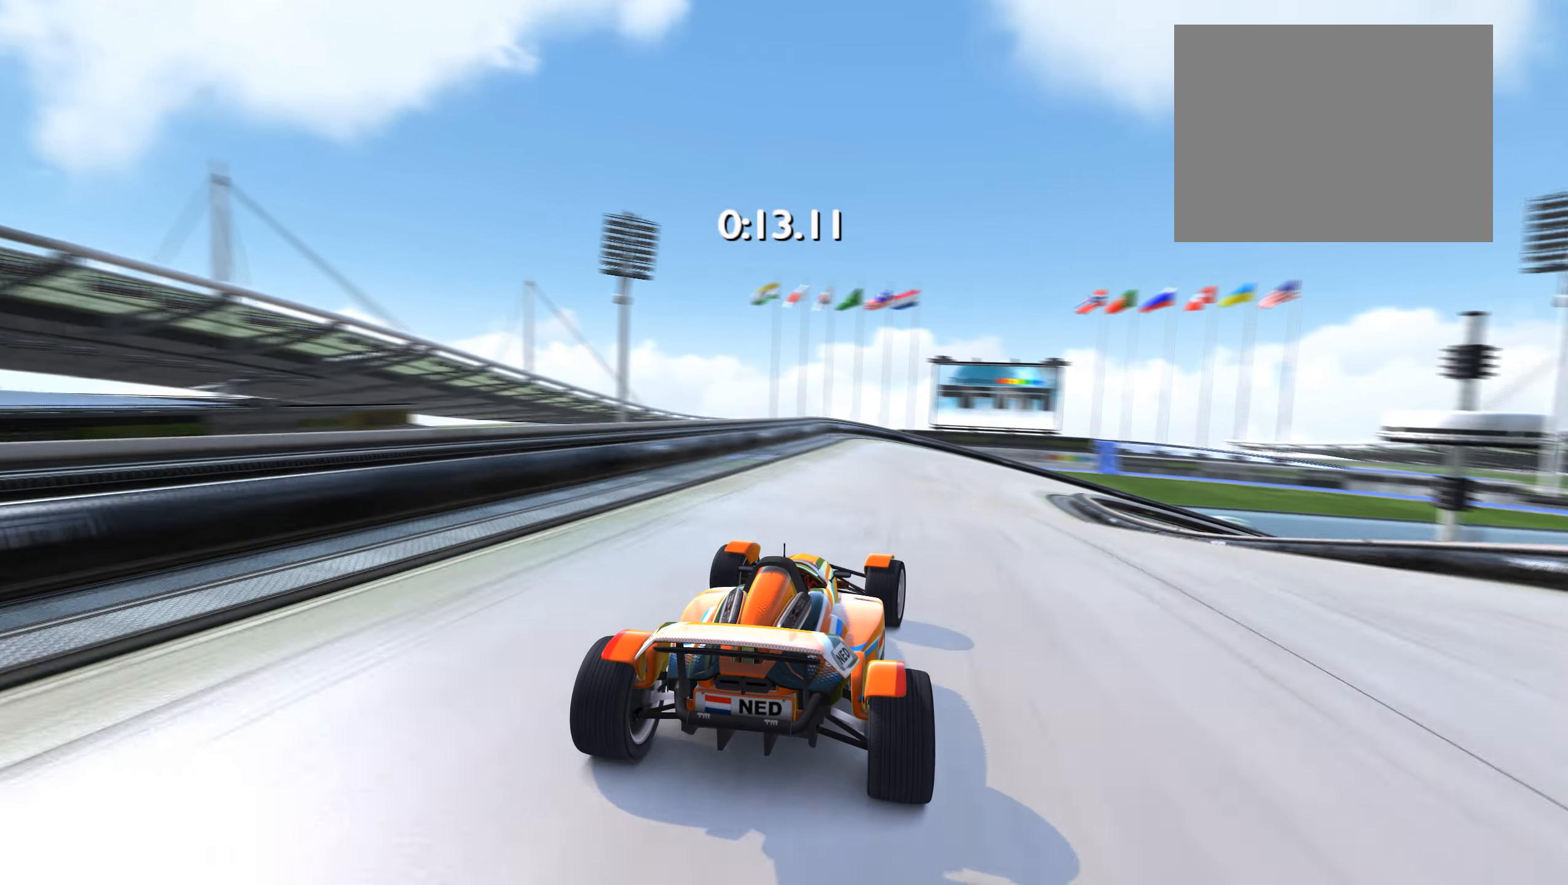
{"keys": ["down", "right", "up"], "events": [[100, "down", "down"]]}
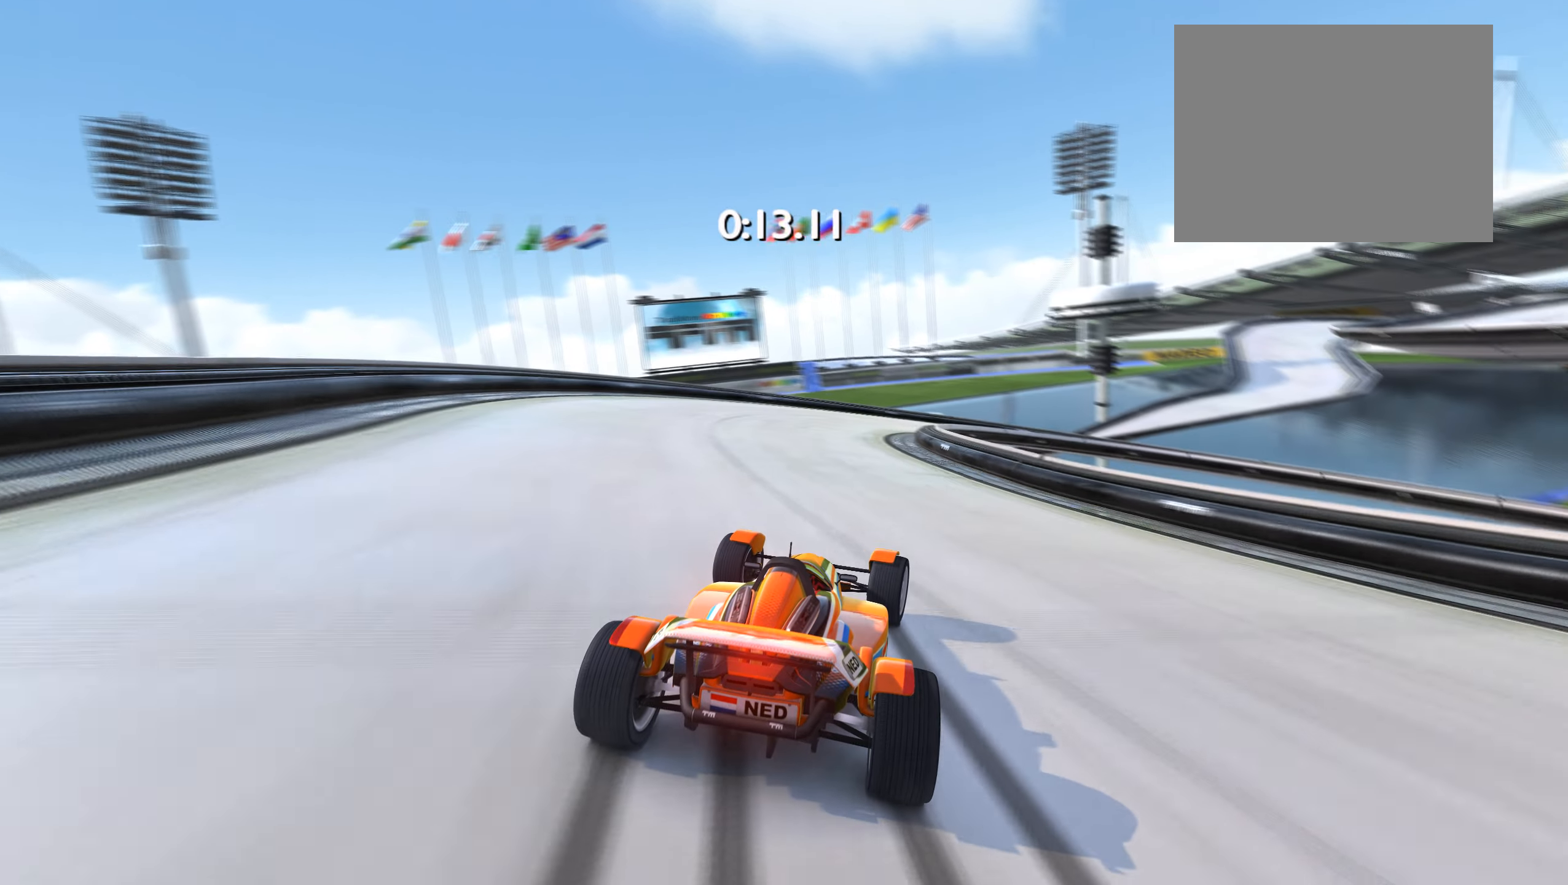
{"keys": ["down", "right", "up"], "events": []}
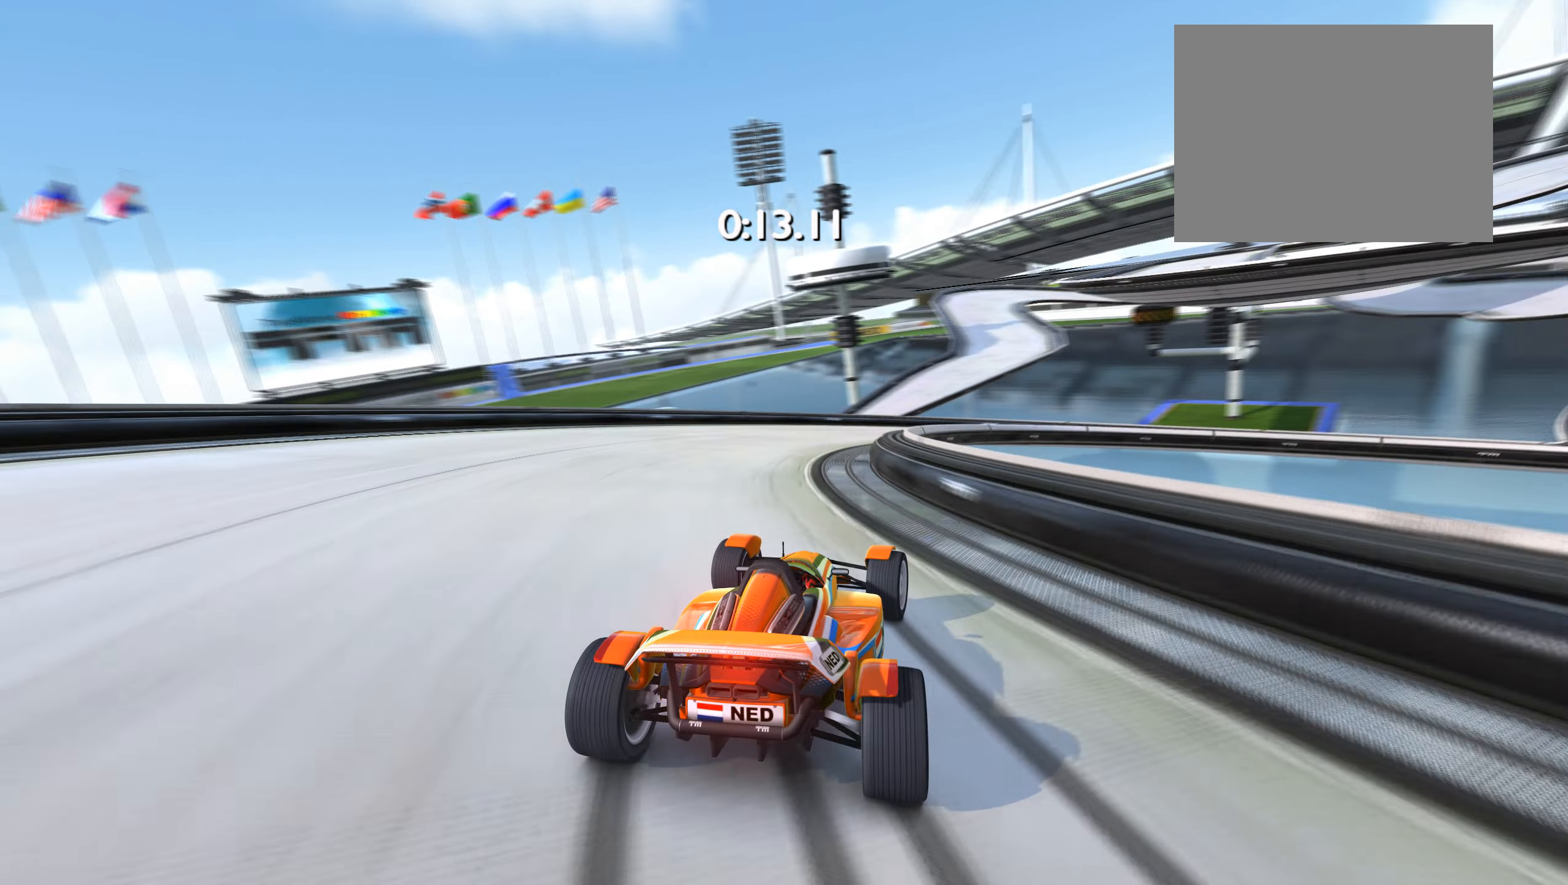
{"keys": ["right", "up"], "events": [[16, "down", "up"]]}
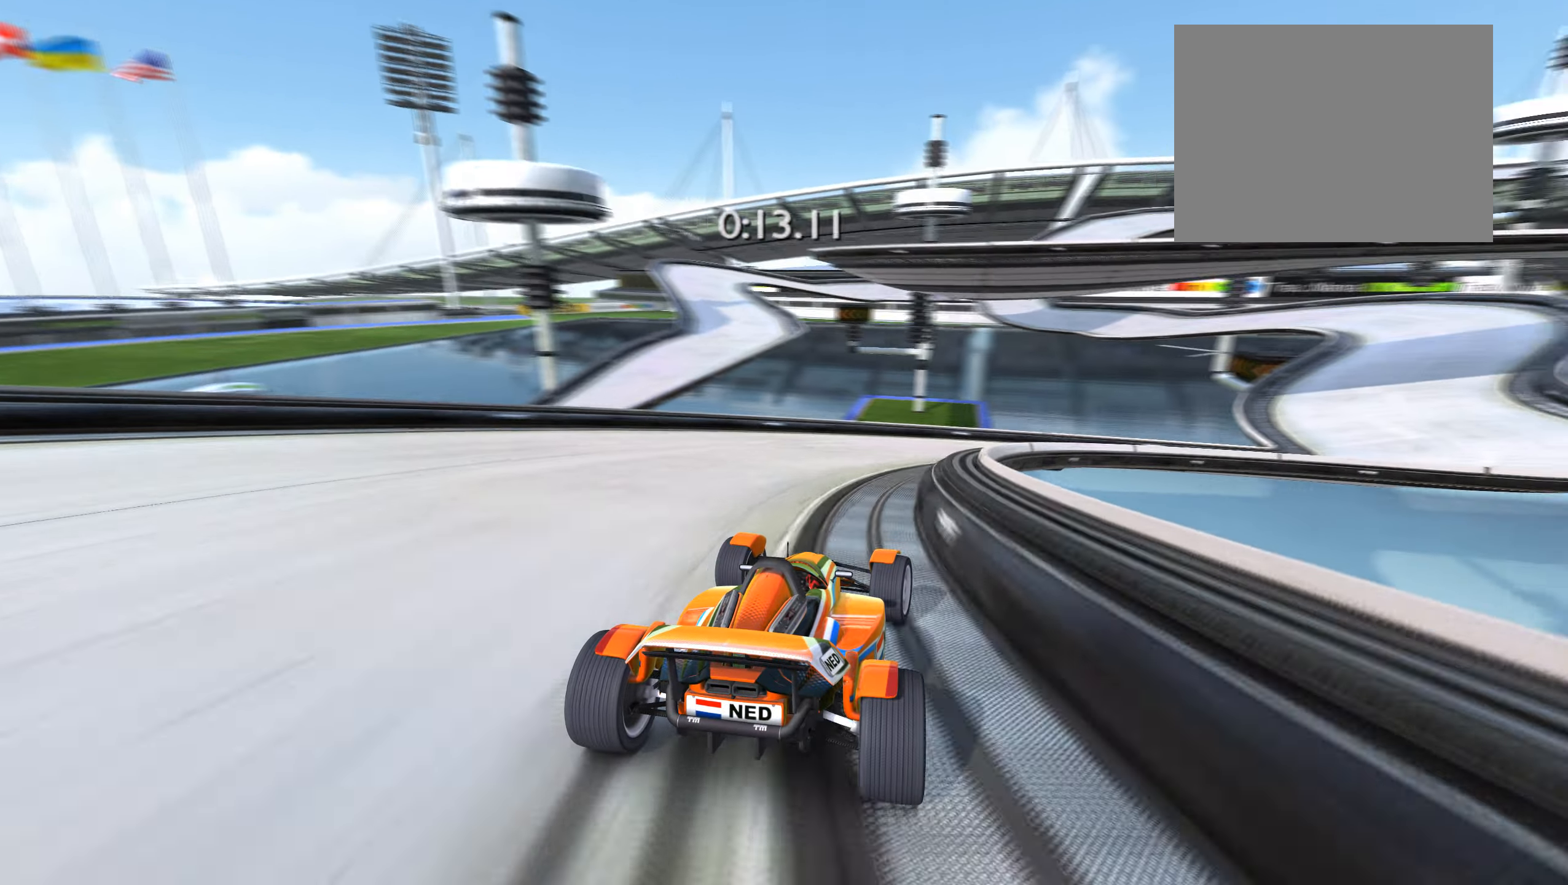
{"keys": ["right", "up"], "events": []}
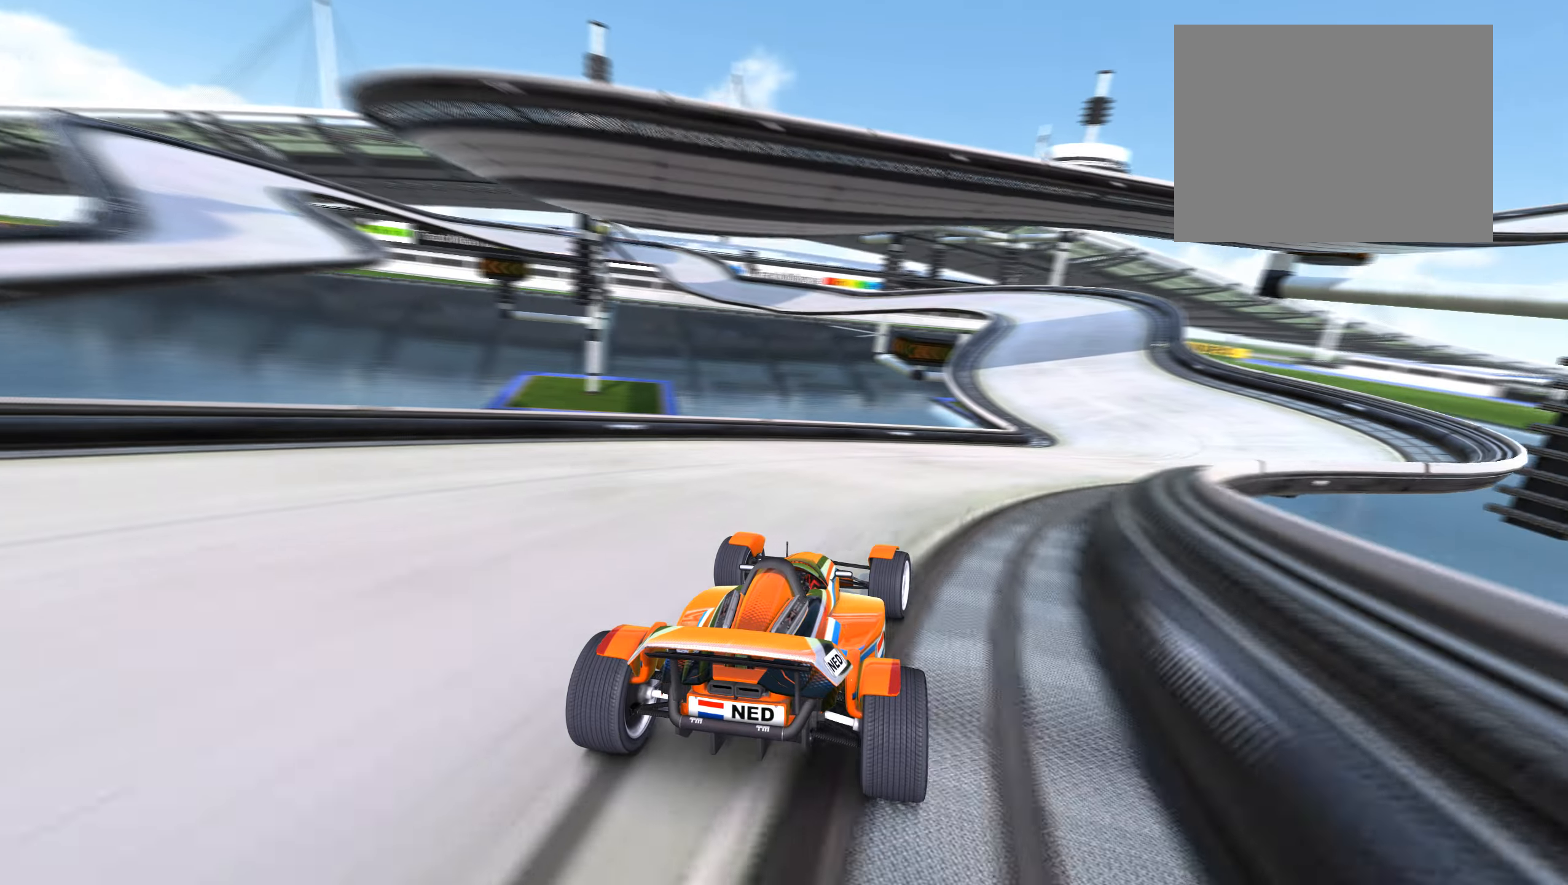
{"keys": ["left", "up"], "events": [[400, "right", "up"], [500, "left", "down"]]}
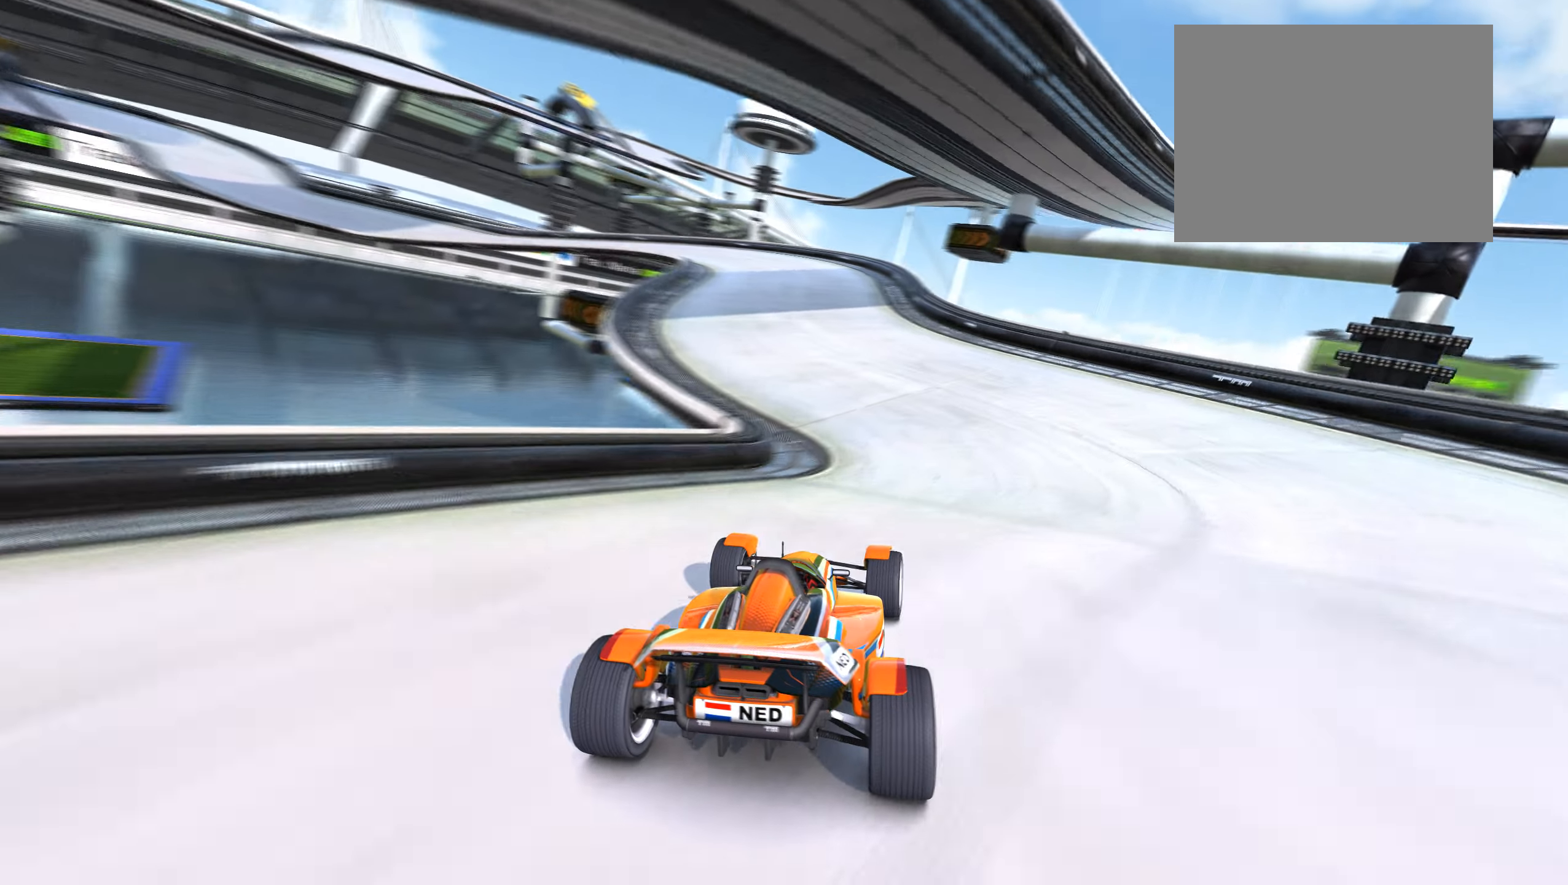
{"keys": ["left", "up"], "events": []}
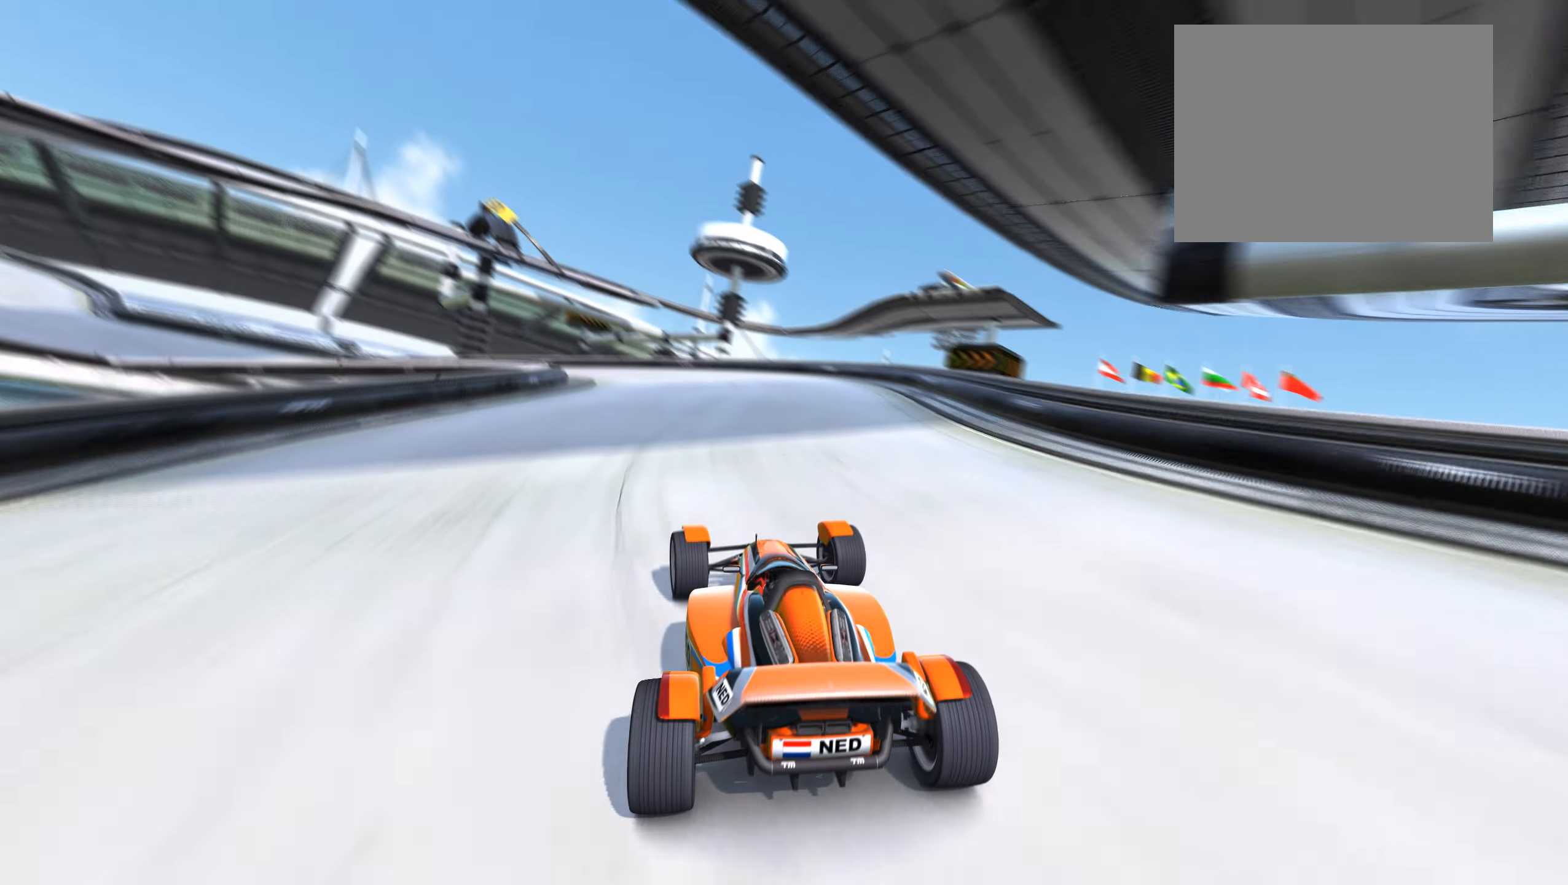
{"keys": ["left", "up"], "events": [[33, "left", "up"], [100, "left", "down"], [267, "left", "up"], [300, "left", "down"]]}
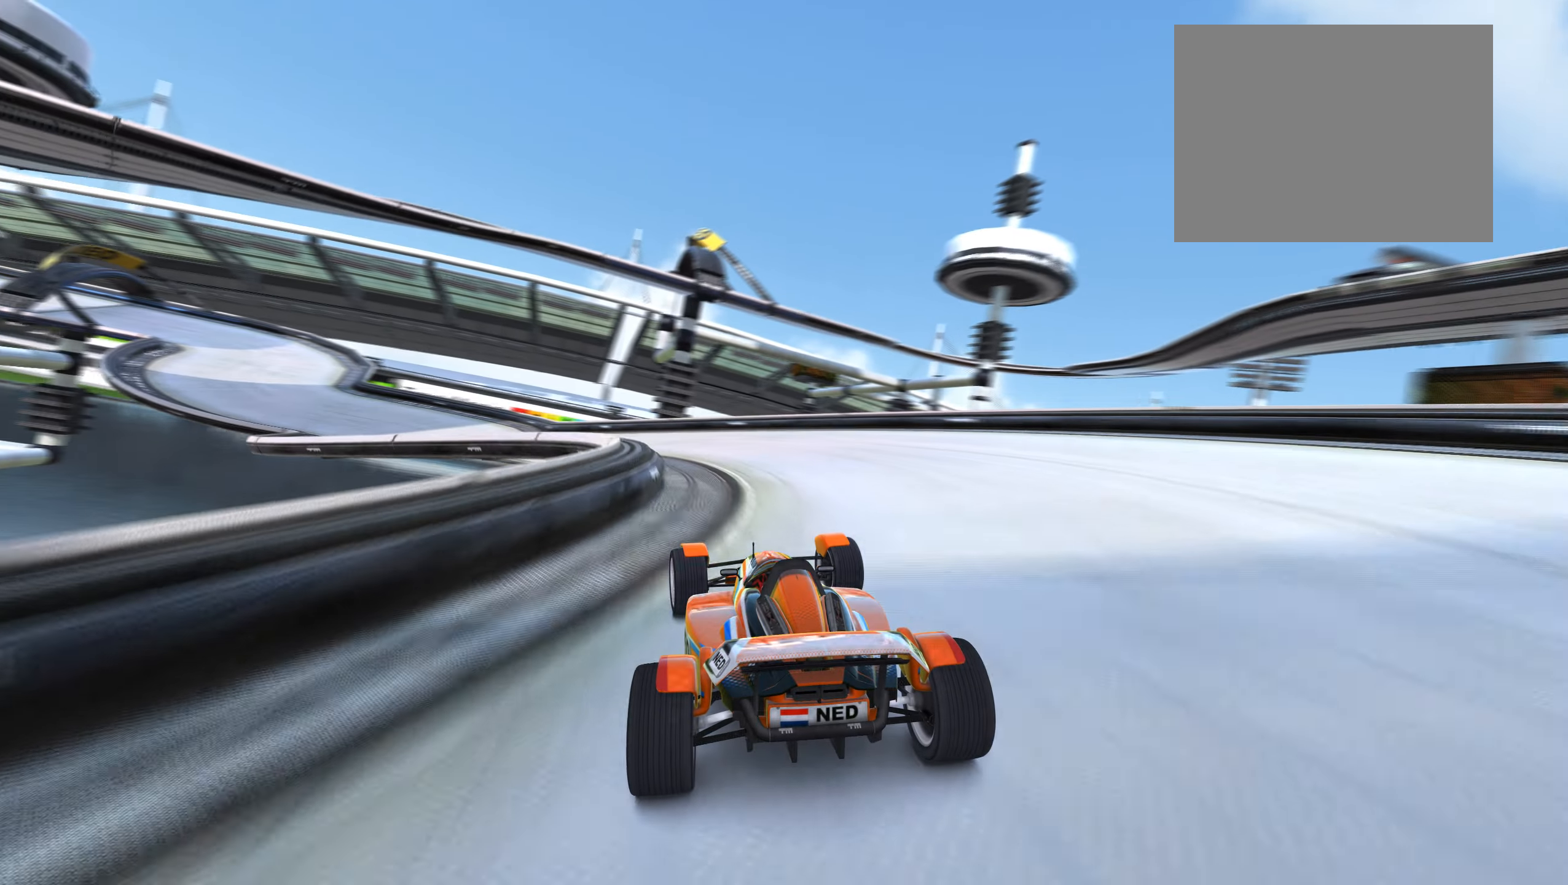
{"keys": ["left", "up"], "events": []}
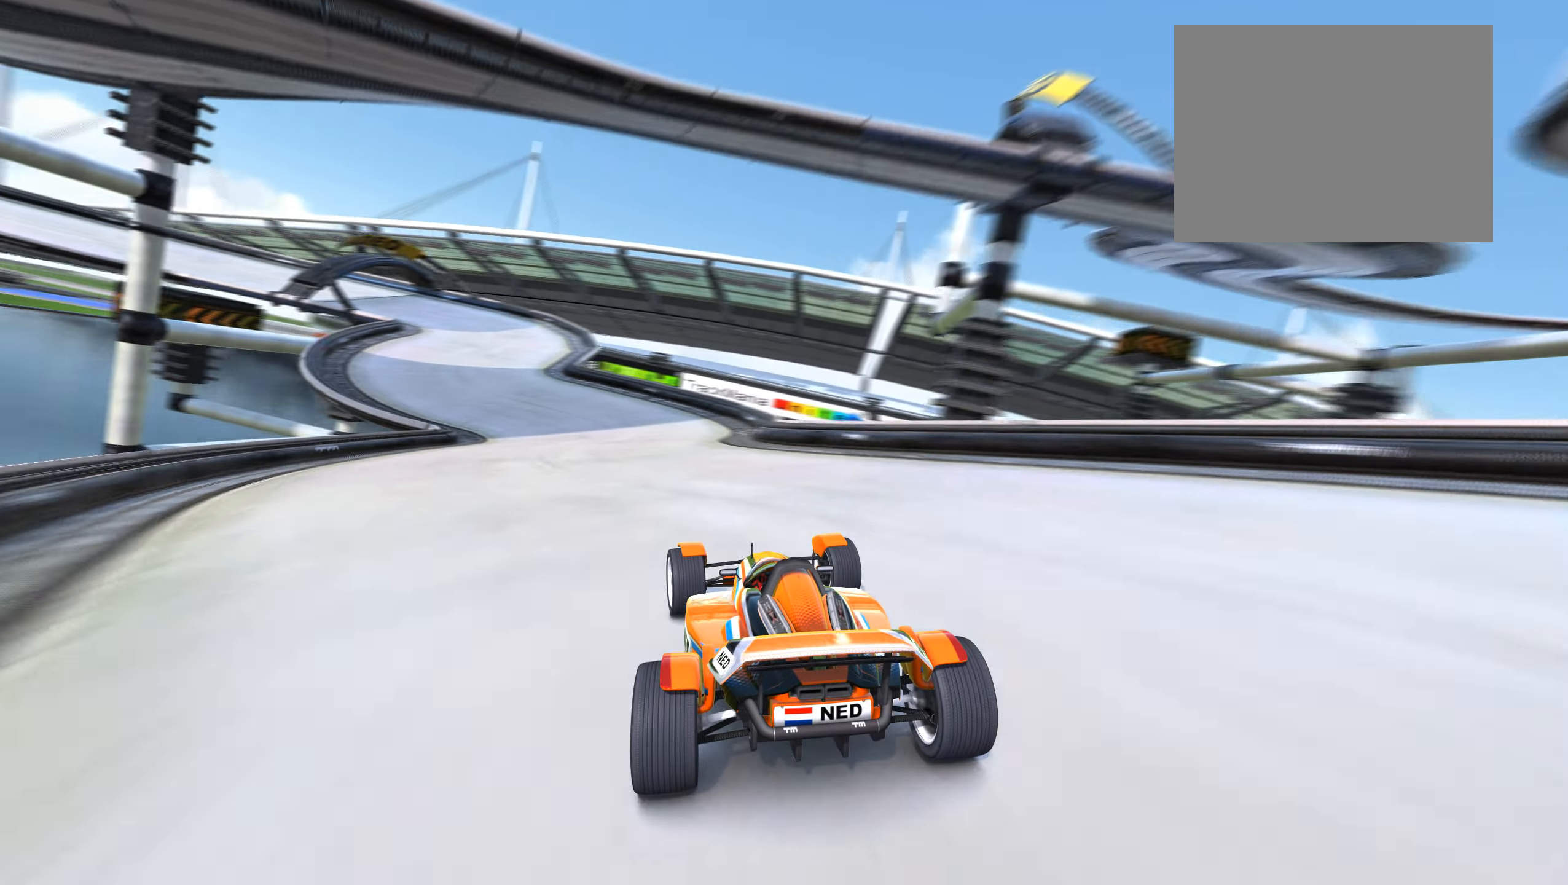
{"keys": ["down", "left", "up"], "events": [[350, "down", "down"]]}
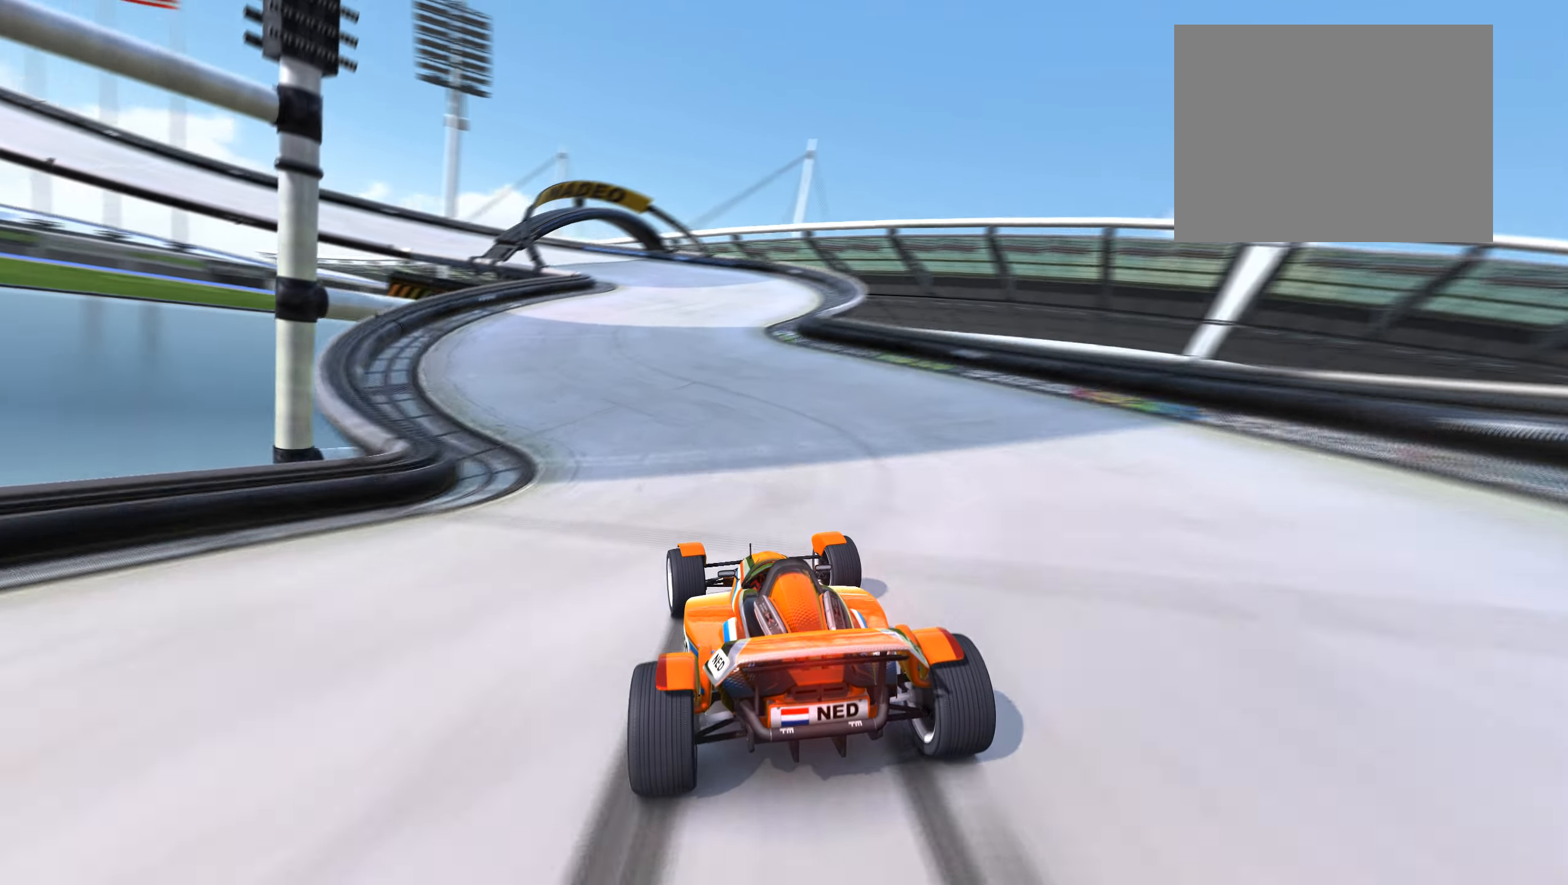
{"keys": ["down", "left", "up"], "events": []}
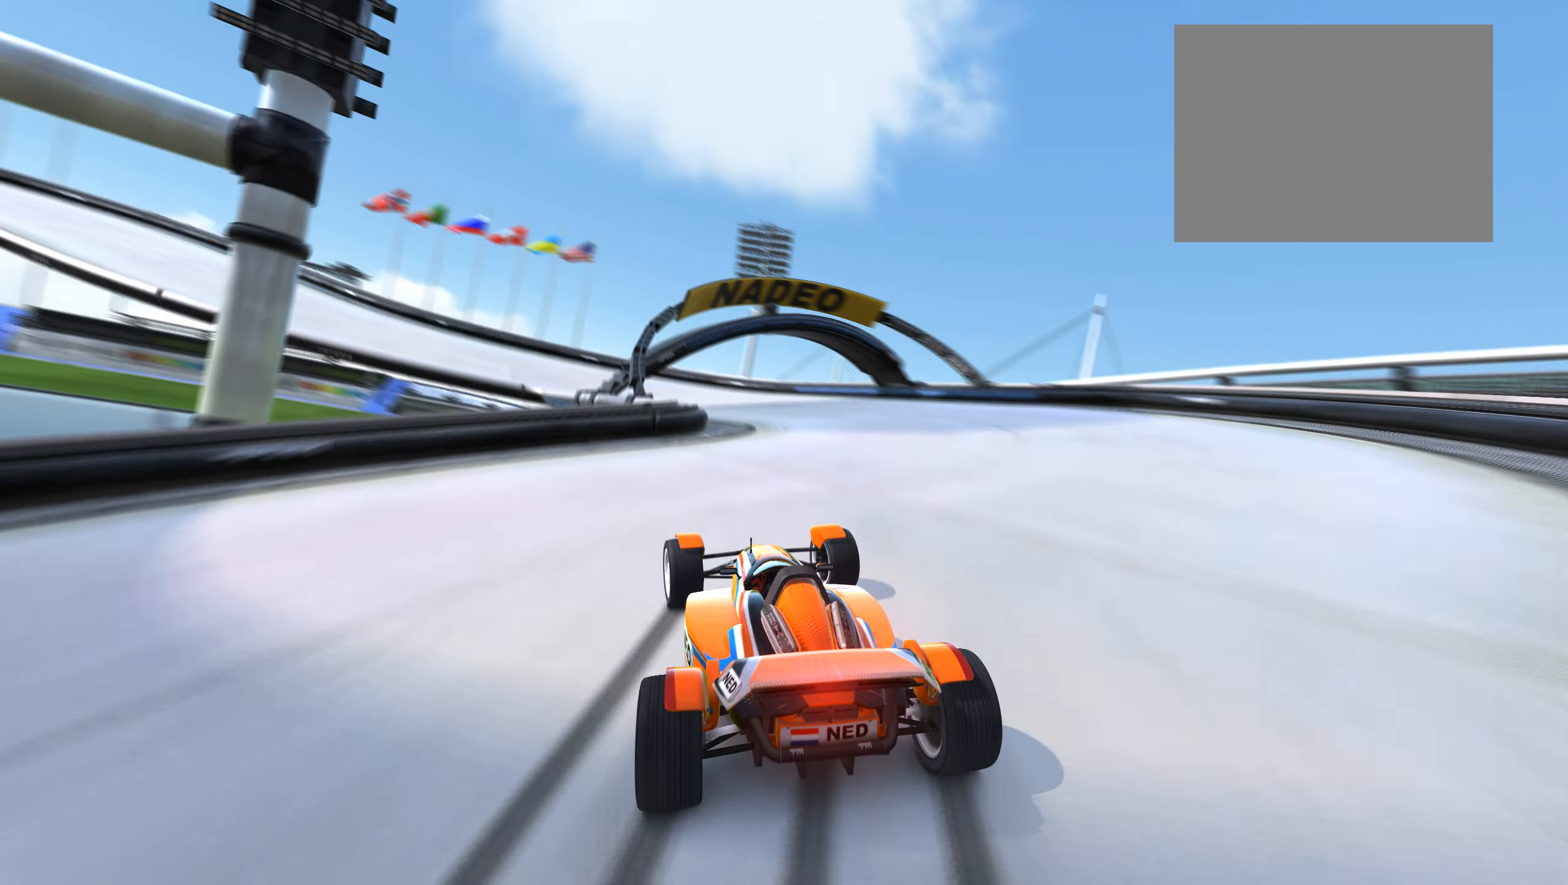
{"keys": ["left", "up"], "events": [[117, "down", "up"]]}
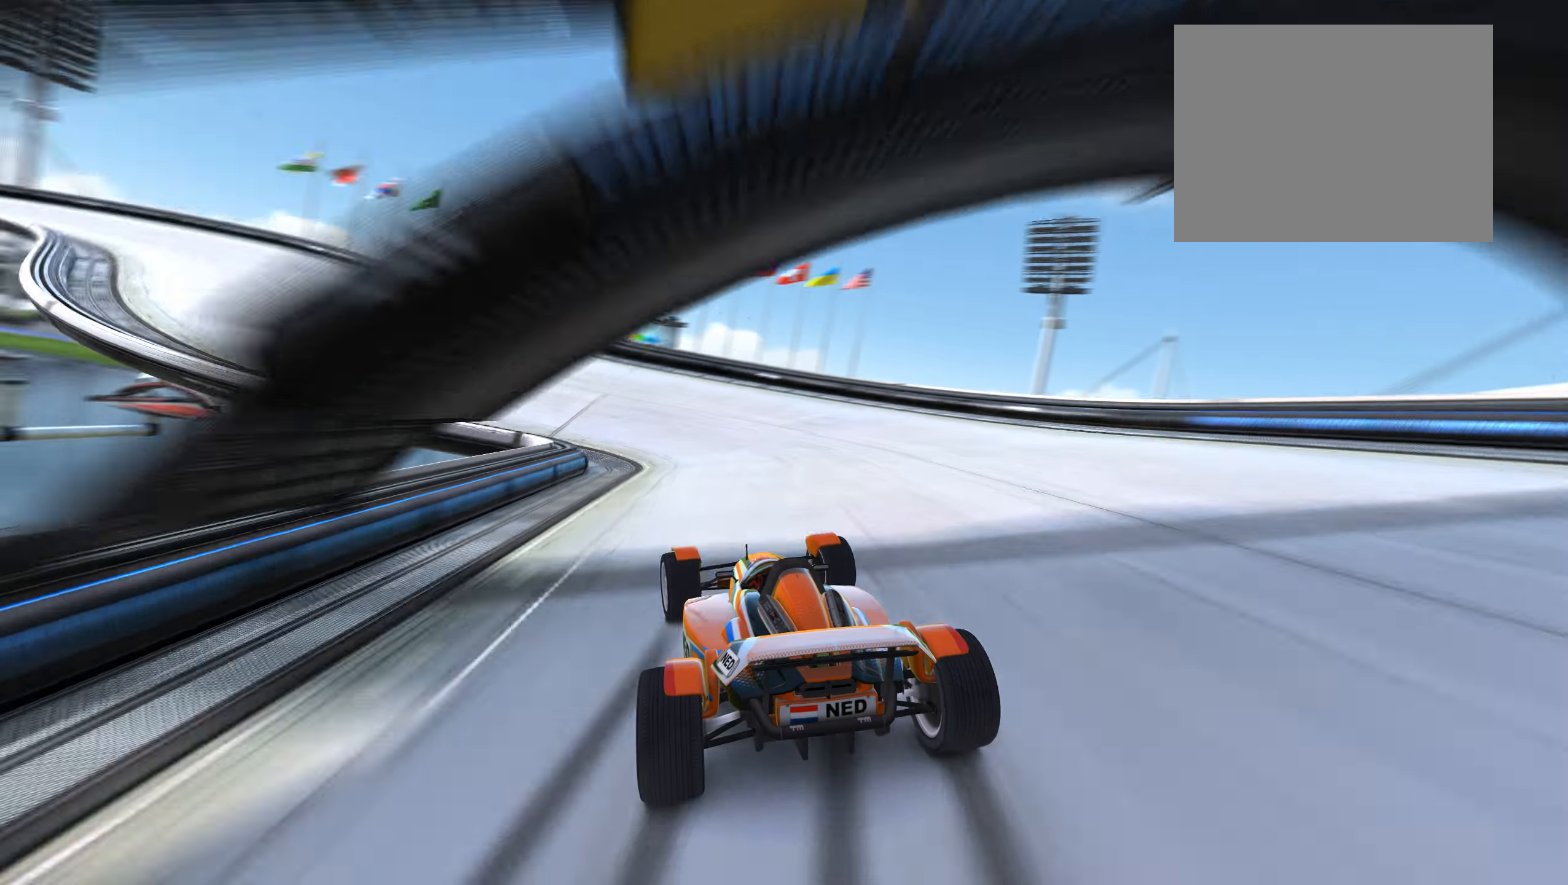
{"keys": ["left", "up"], "events": []}
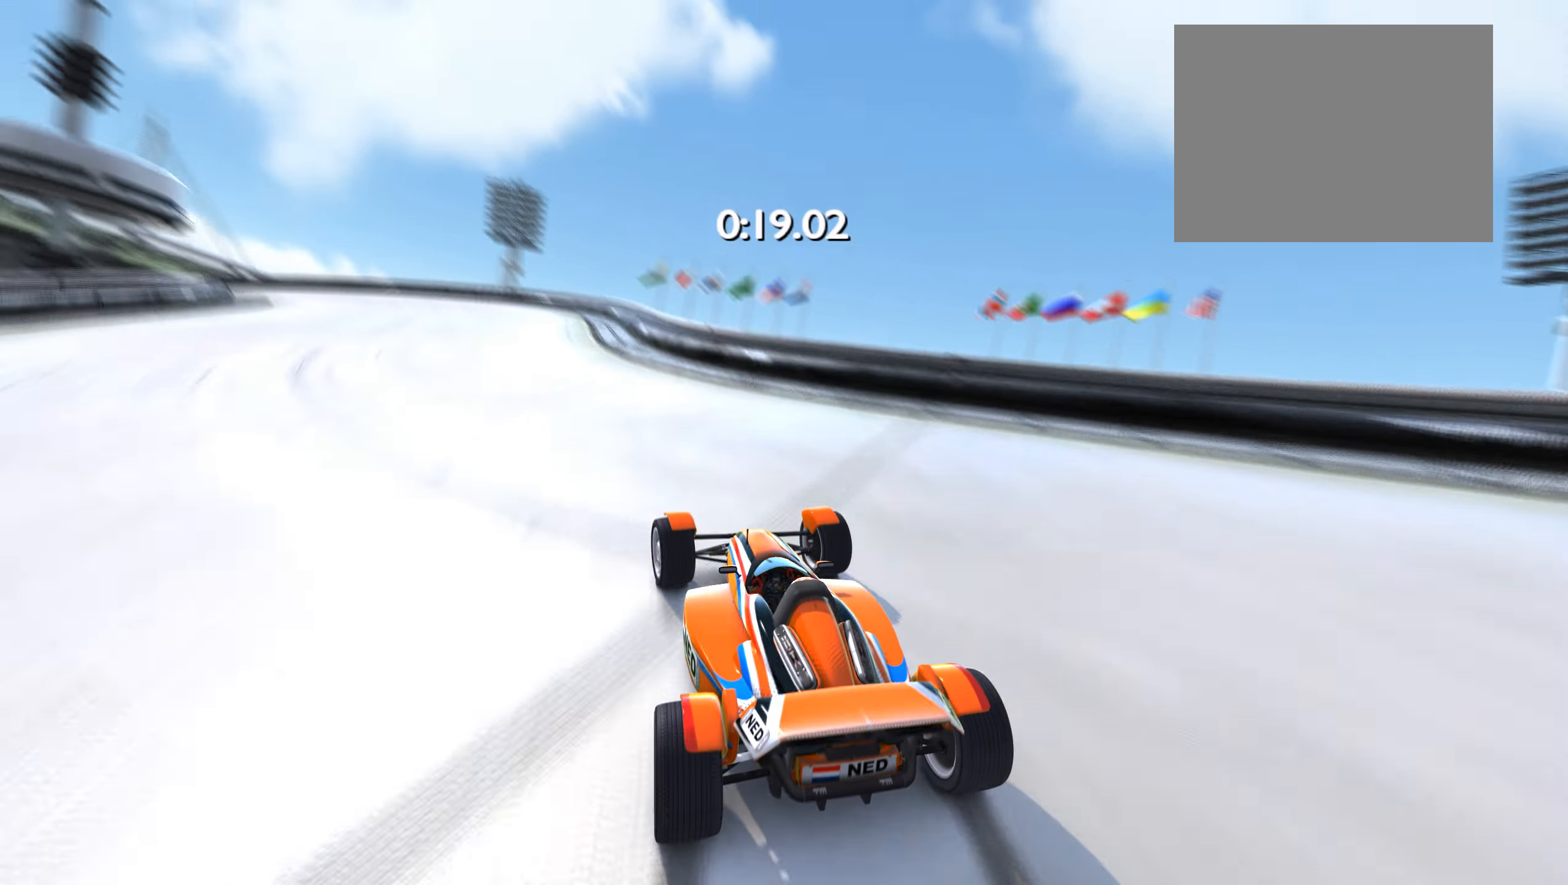
{"keys": ["left", "up"], "events": []}
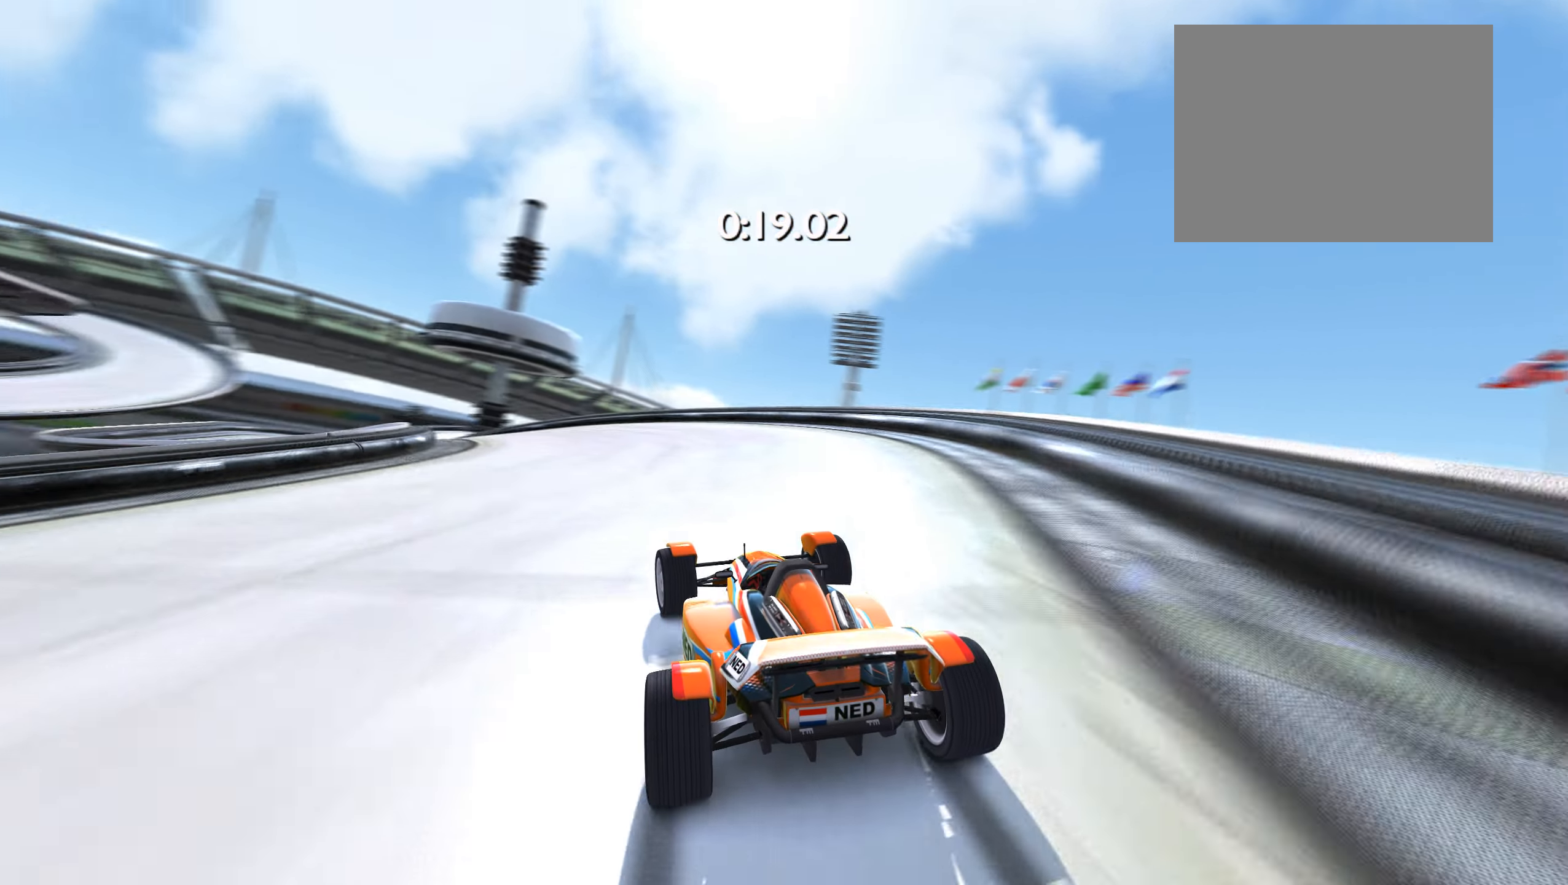
{"keys": ["left", "up"], "events": []}
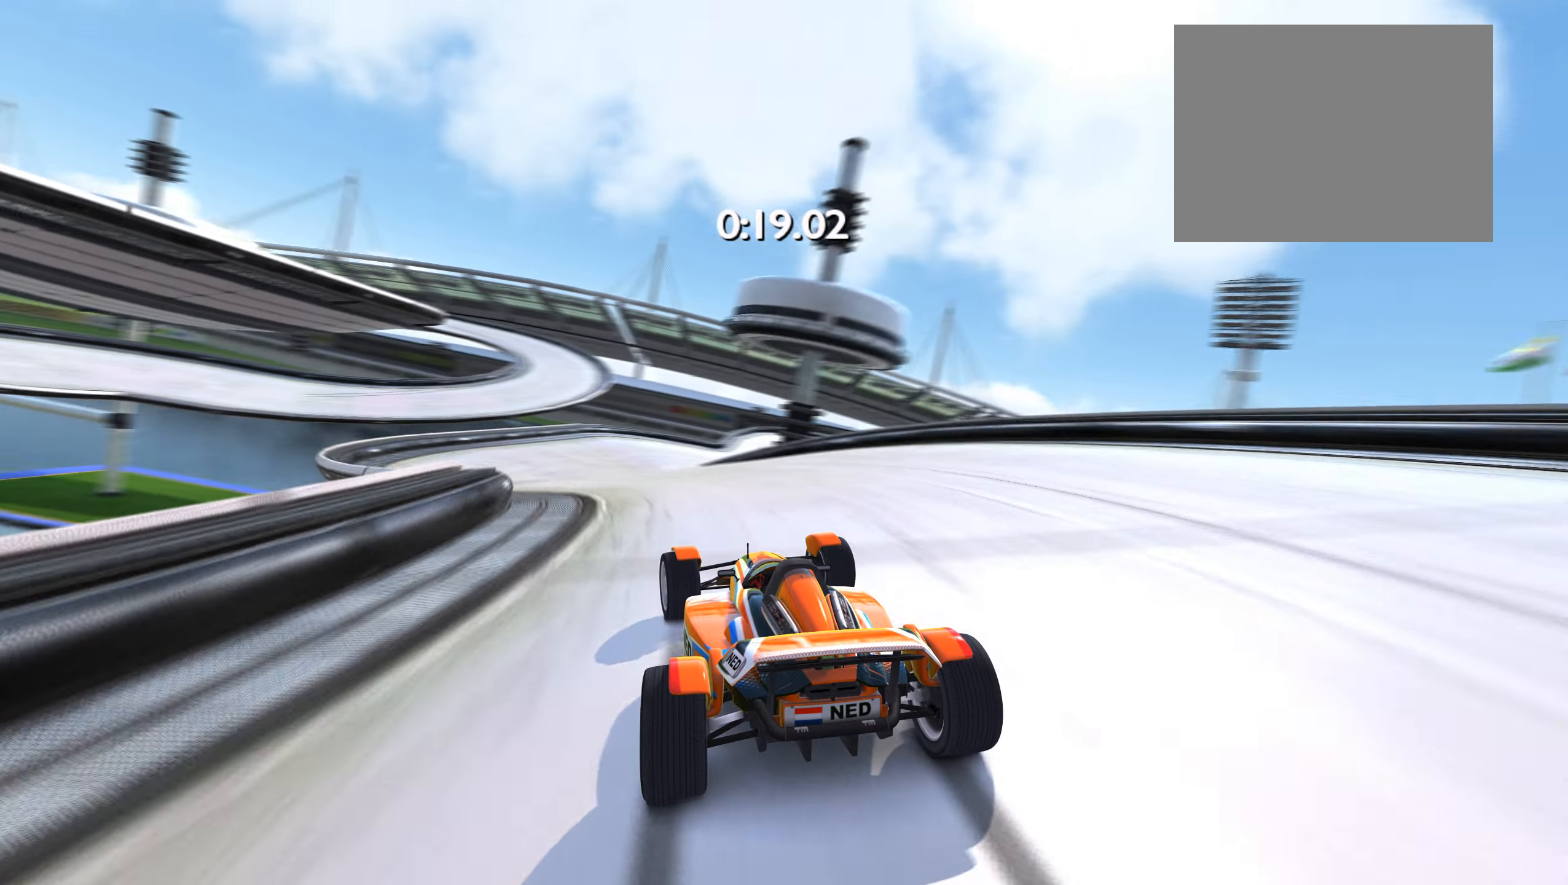
{"keys": ["right", "up"], "events": [[134, "left", "up"], [367, "right", "down"]]}
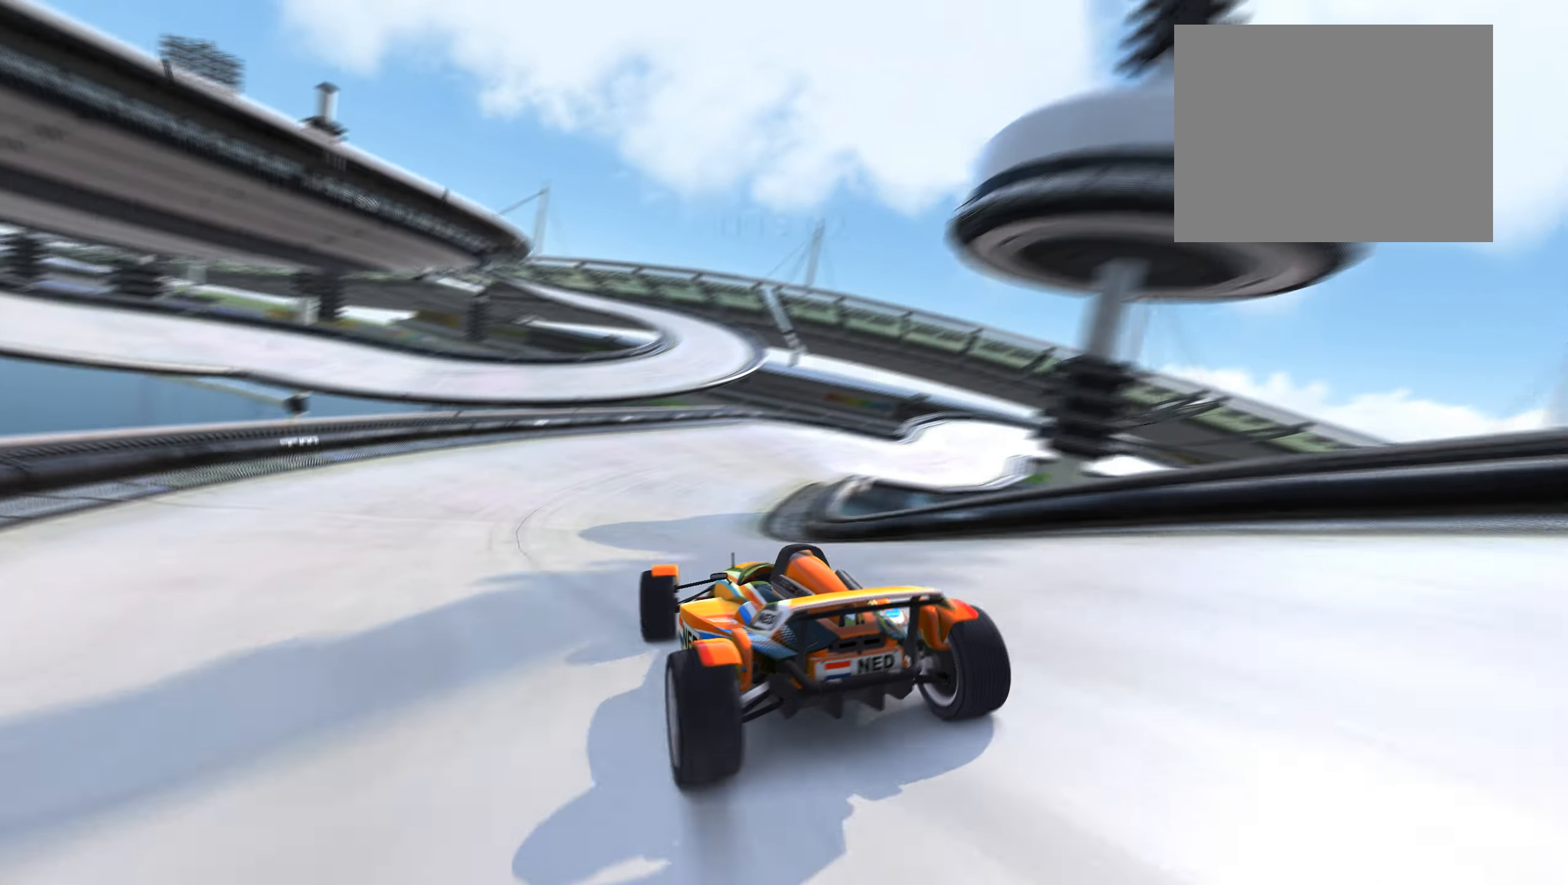
{"keys": ["right", "up"], "events": []}
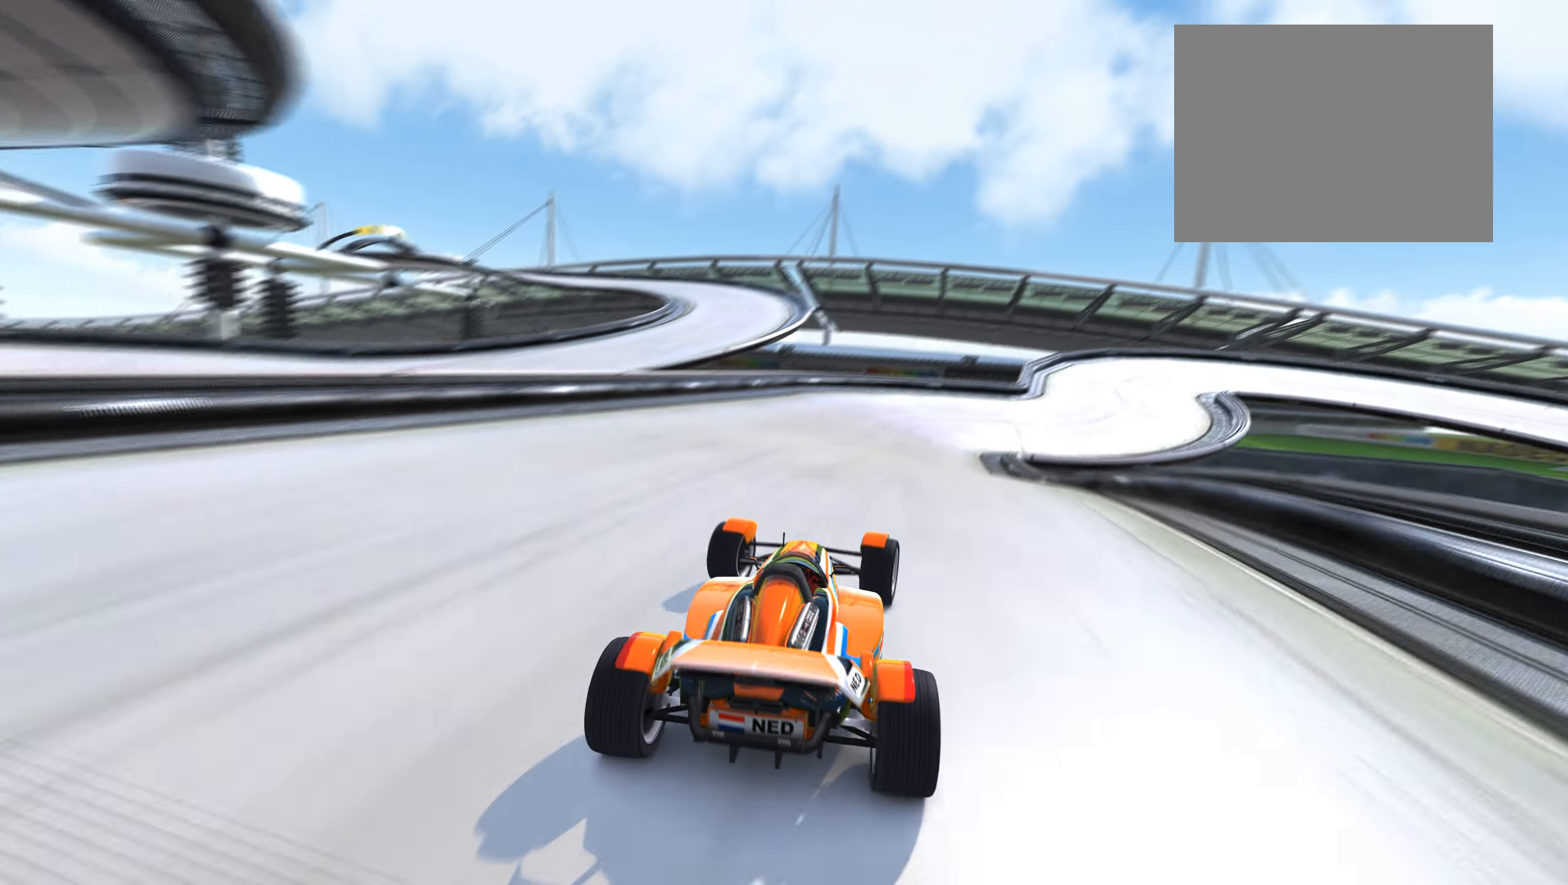
{"keys": ["right", "up"], "events": [[17, "right", "up"], [50, "right", "down"]]}
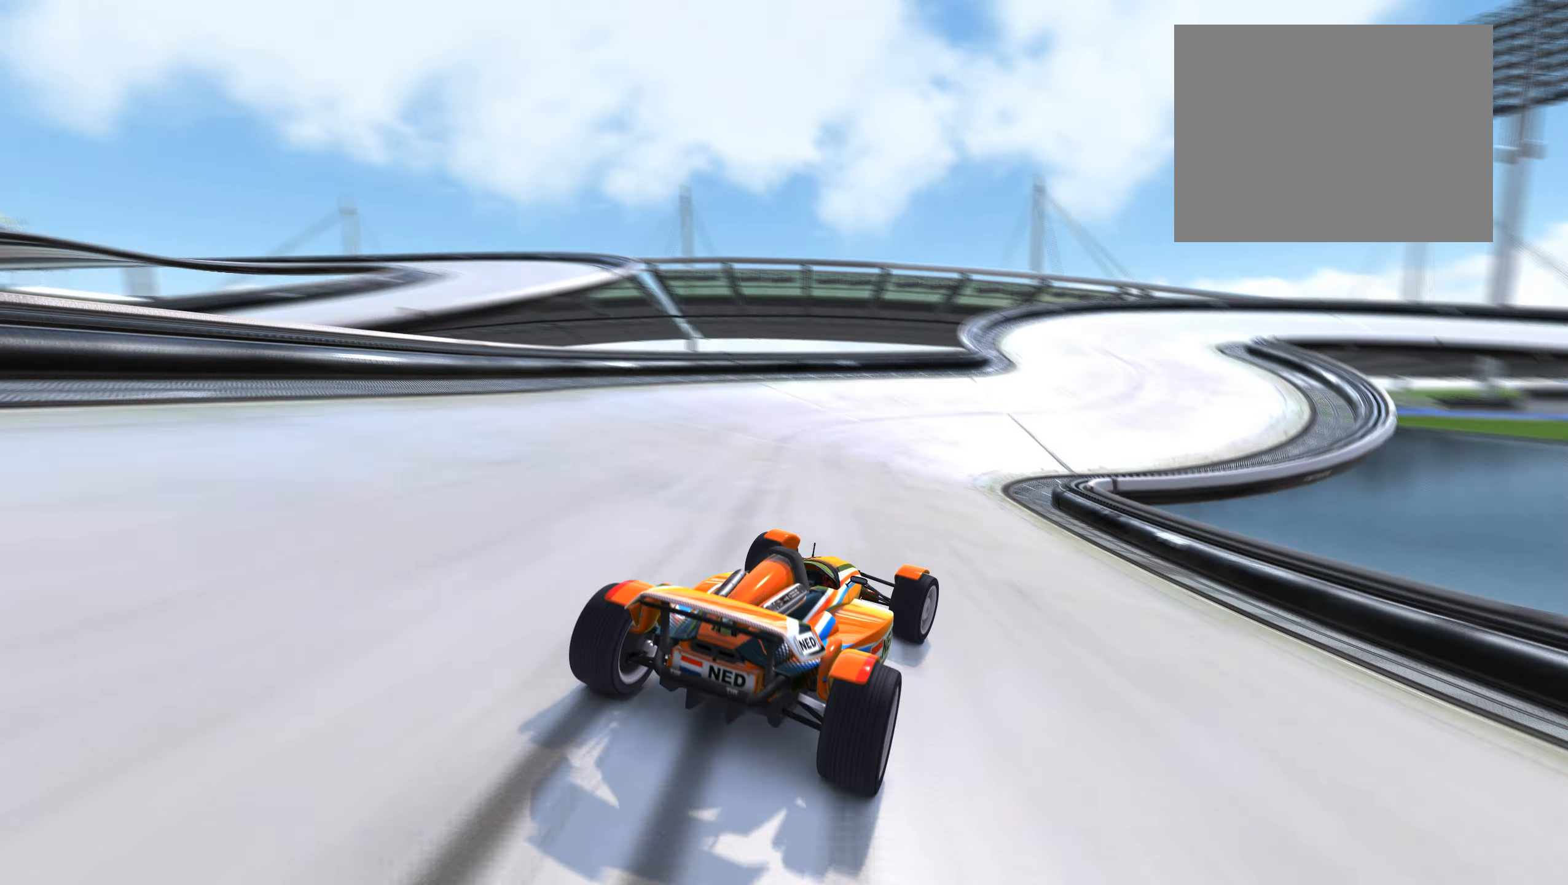
{"keys": ["down", "right", "up"], "events": [[50, "down", "down"]]}
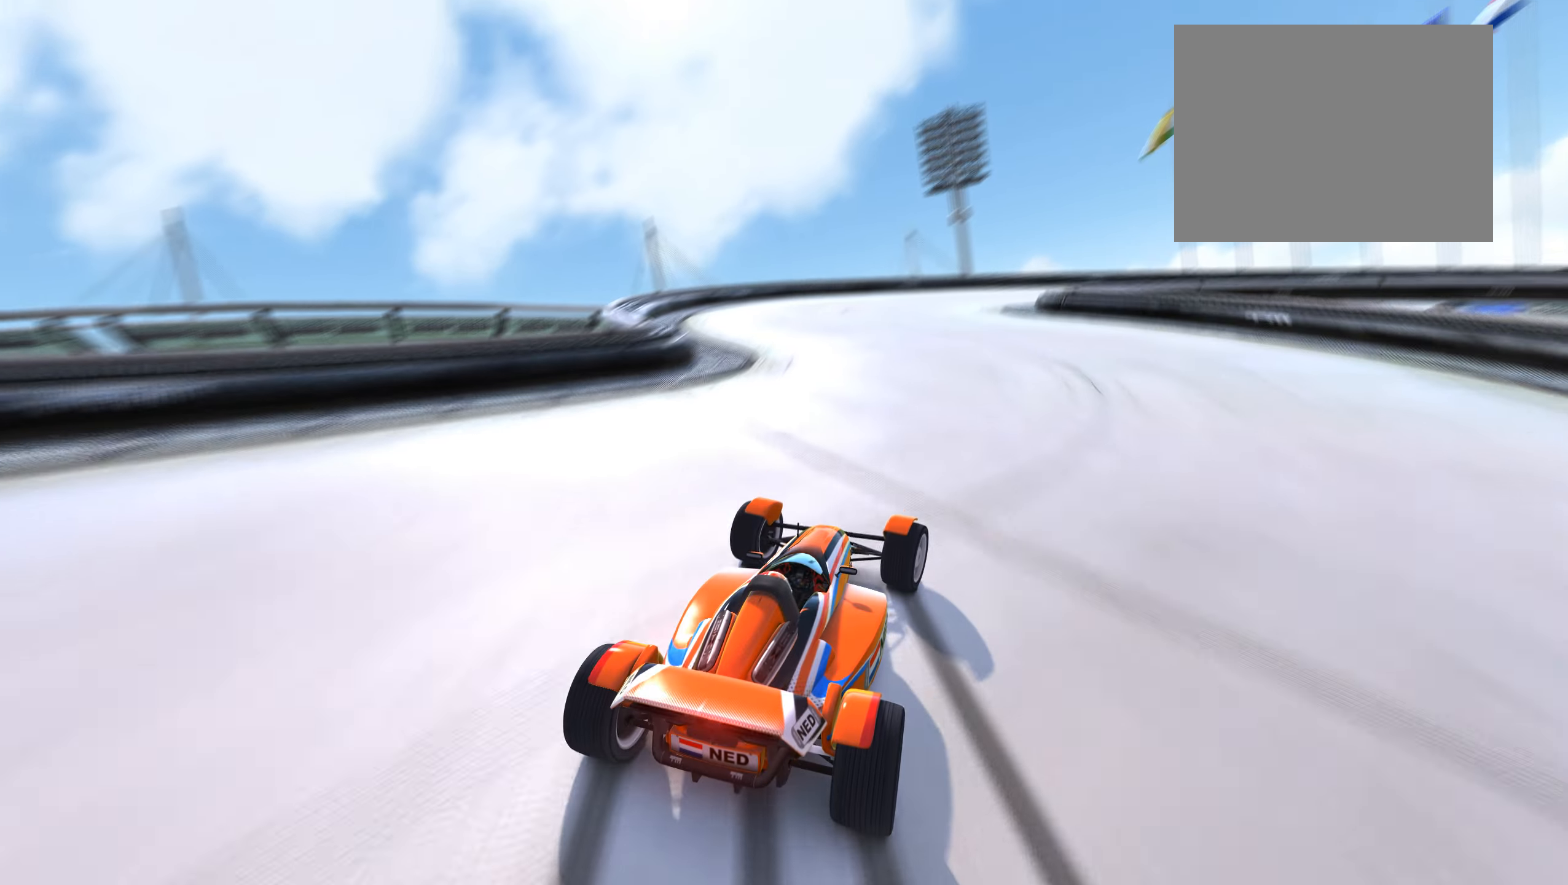
{"keys": ["right", "up"], "events": [[67, "down", "up"], [117, "up", "up"], [167, "up", "down"], [350, "down", "down"], [434, "down", "up"]]}
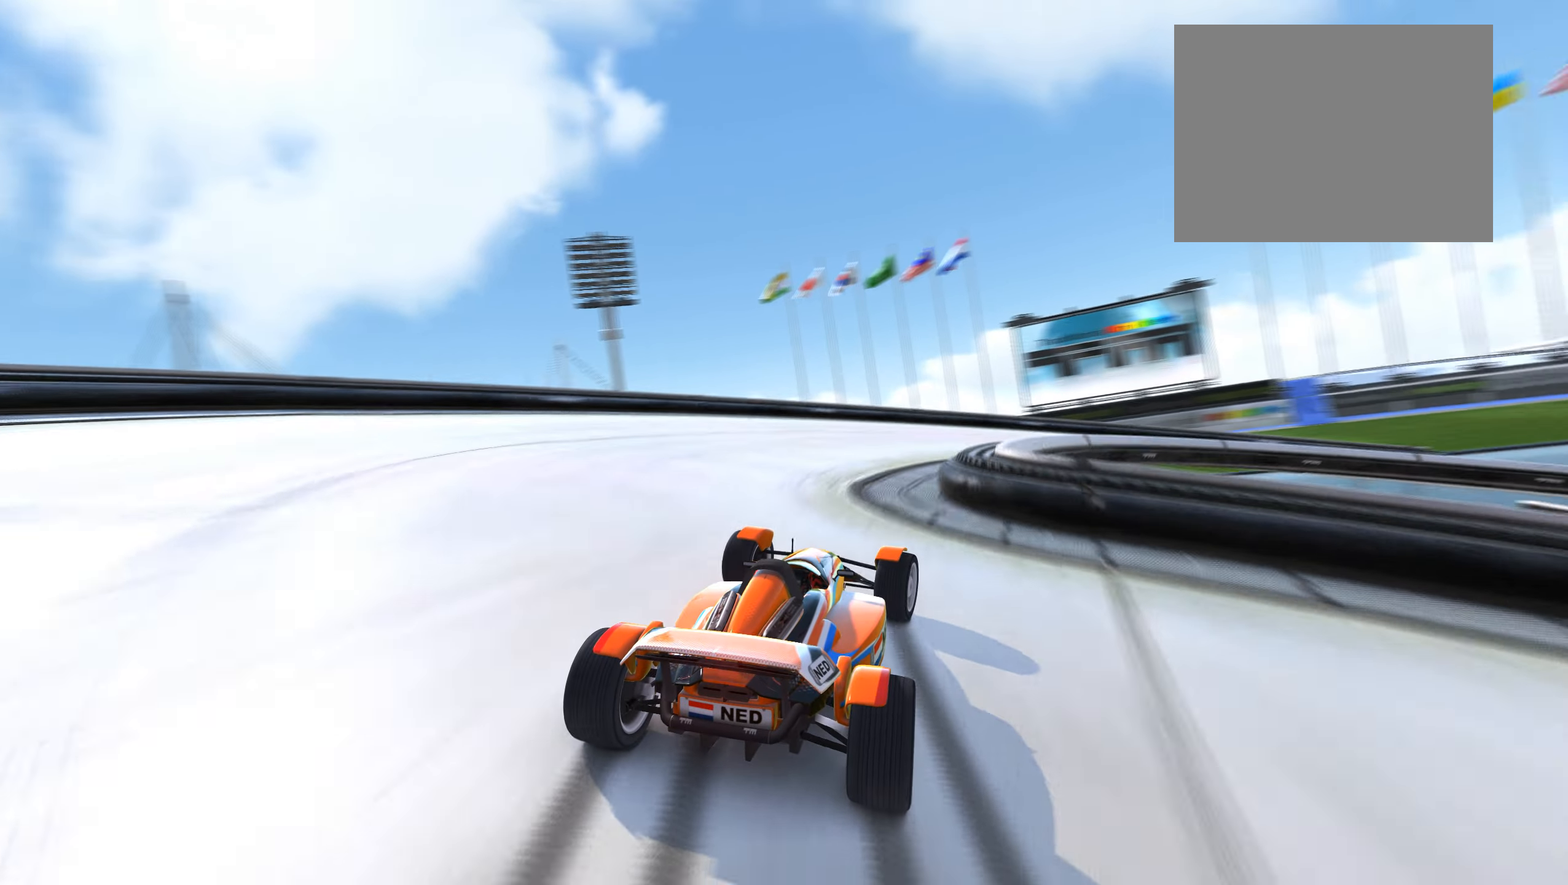
{"keys": ["right", "up"], "events": []}
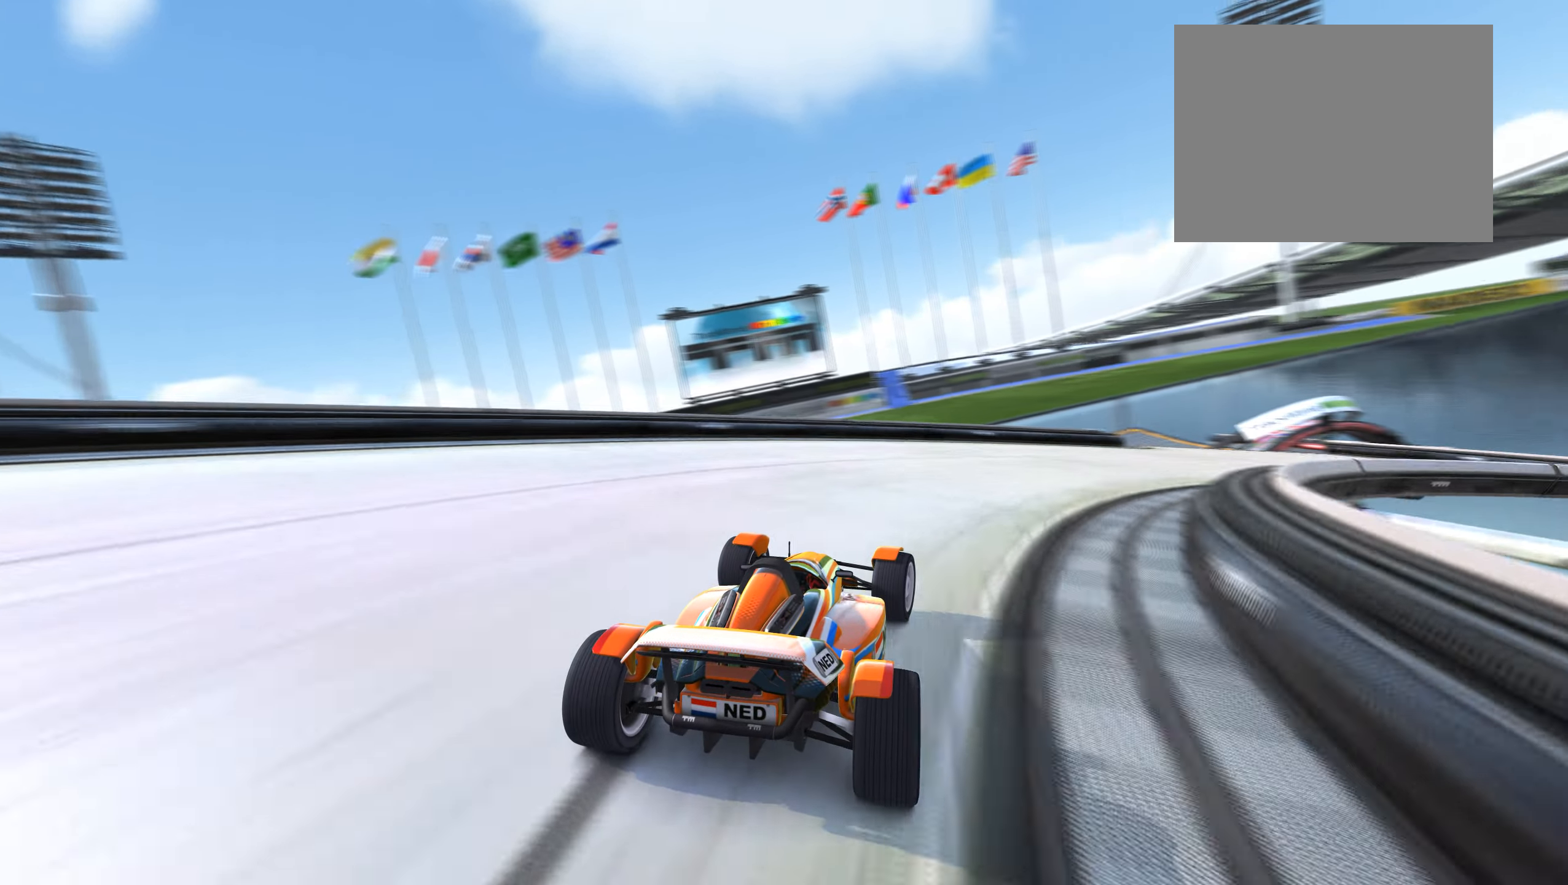
{"keys": ["right", "up"], "events": []}
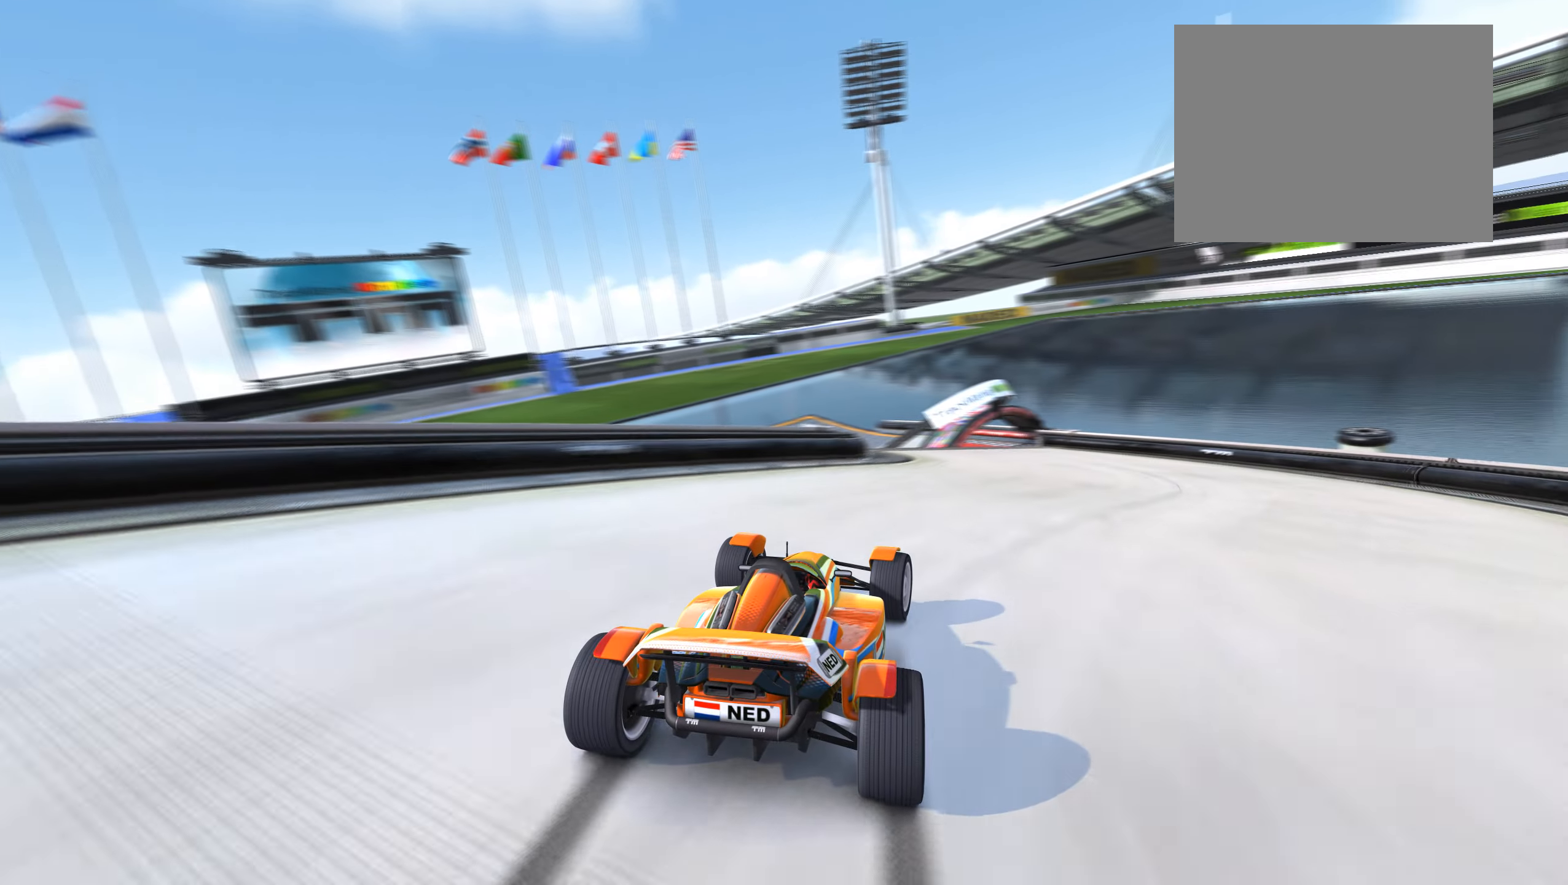
{"keys": ["up"], "events": [[50, "right", "up"], [384, "left", "down"], [500, "left", "up"]]}